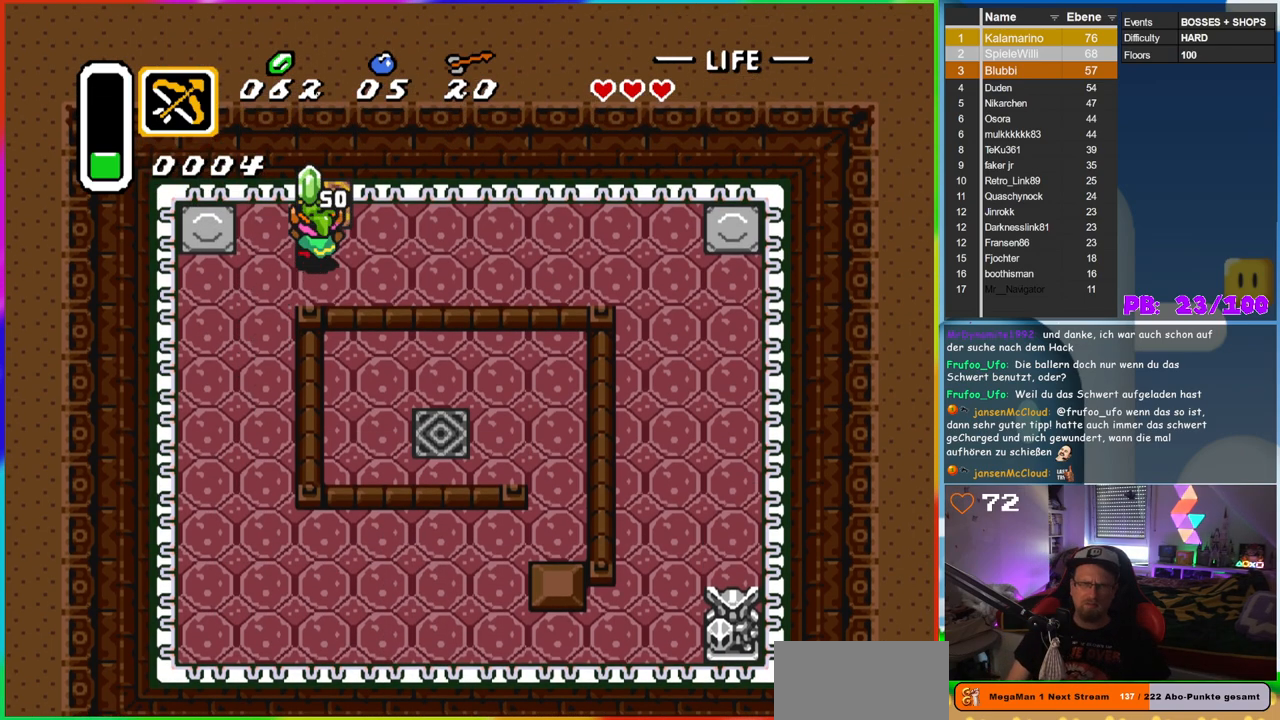
Gameplay with a controller (Nintendo layout); each line is a JSON object with the inputs held at the frame after it. "events" lists button and stick changes between this image and that frame as [ms after this image, input, new state], when the widget could be followed in between. Not read: L3 R3.
{"buttons": [], "events": [[17, "DPAD_UP", "up"]]}
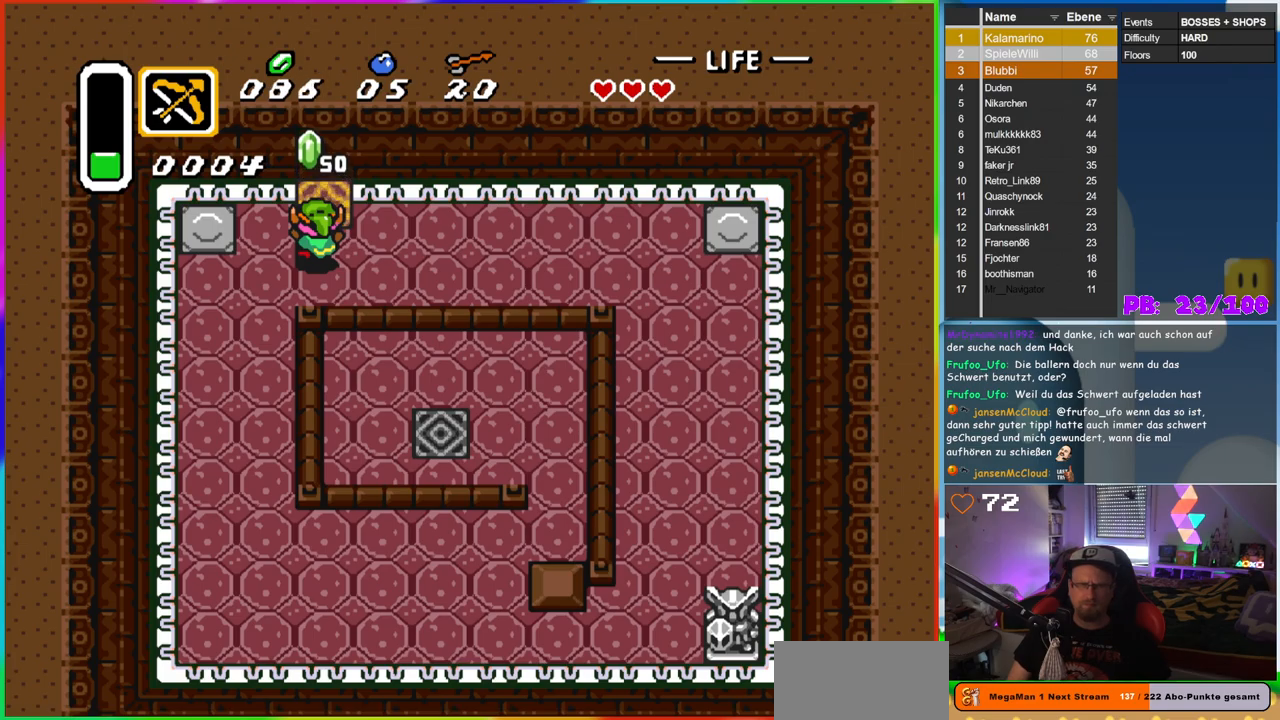
{"buttons": ["DPAD_UP"], "events": [[233, "DPAD_UP", "down"], [400, "DPAD_RIGHT", "down"], [400, "DPAD_UP", "up"], [417, "DPAD_UP", "down"], [433, "DPAD_RIGHT", "up"]]}
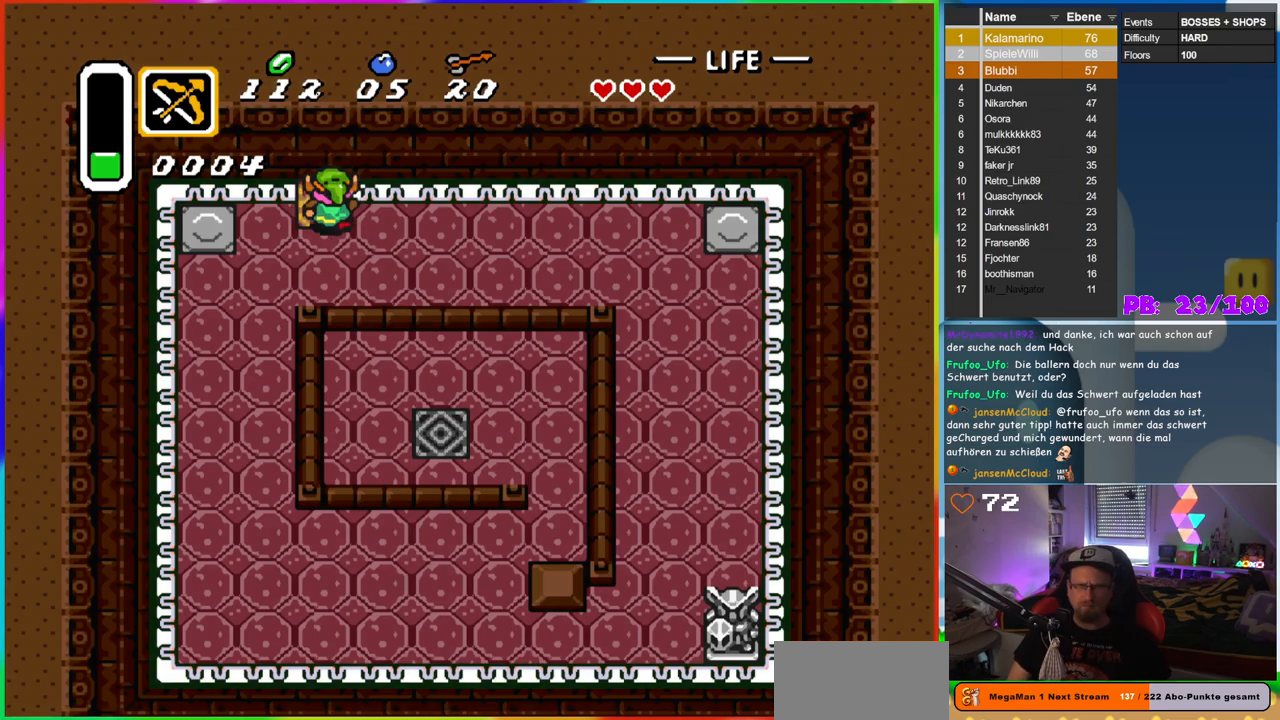
{"buttons": [], "events": [[200, "DPAD_UP", "up"]]}
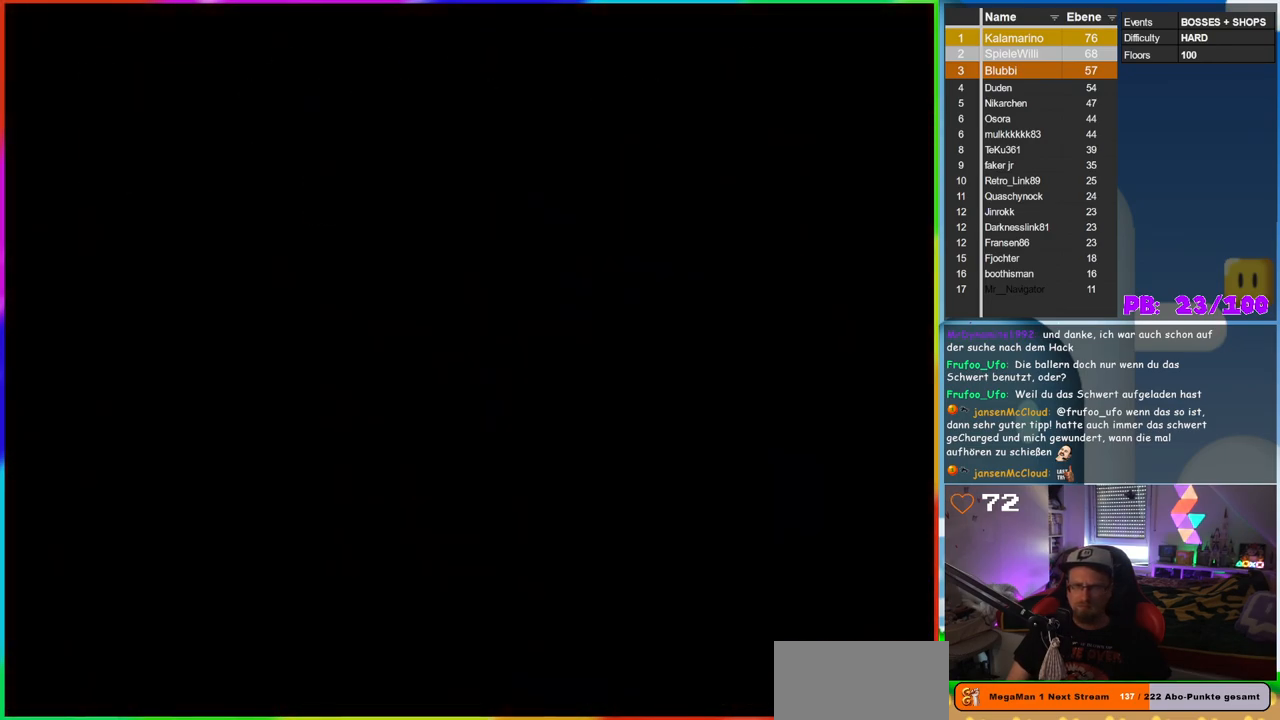
{"buttons": [], "events": []}
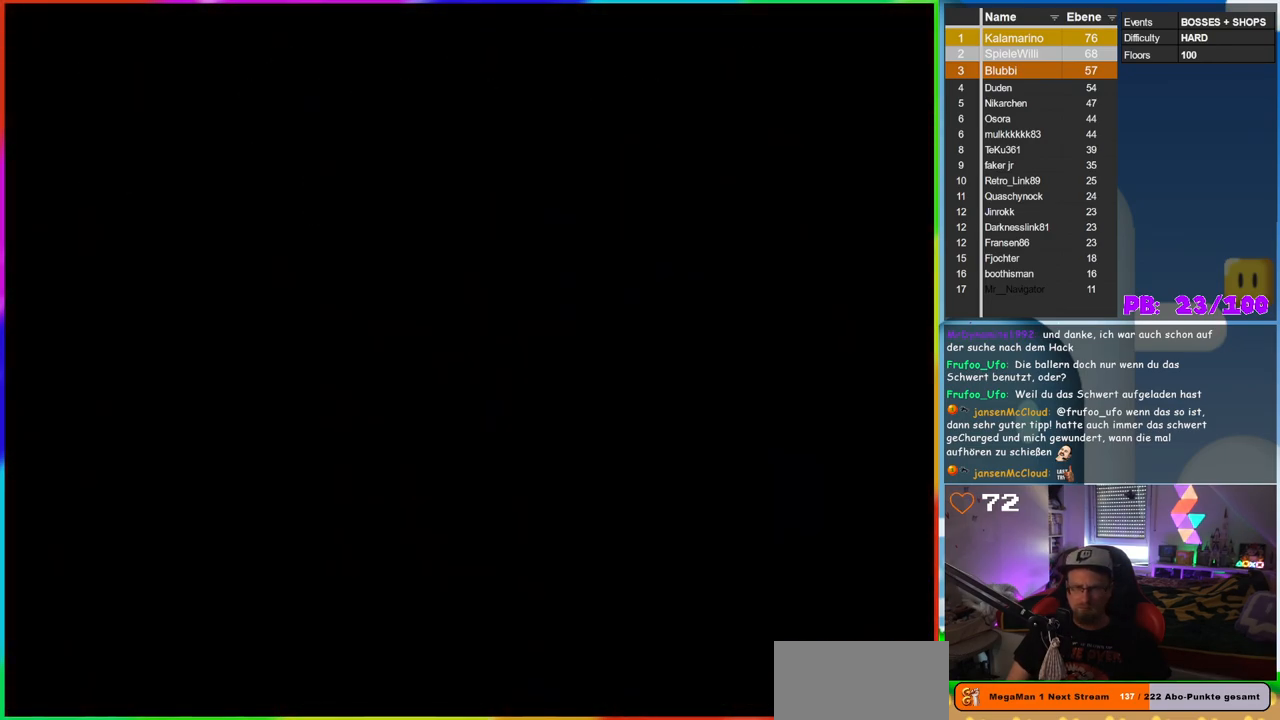
{"buttons": [], "events": []}
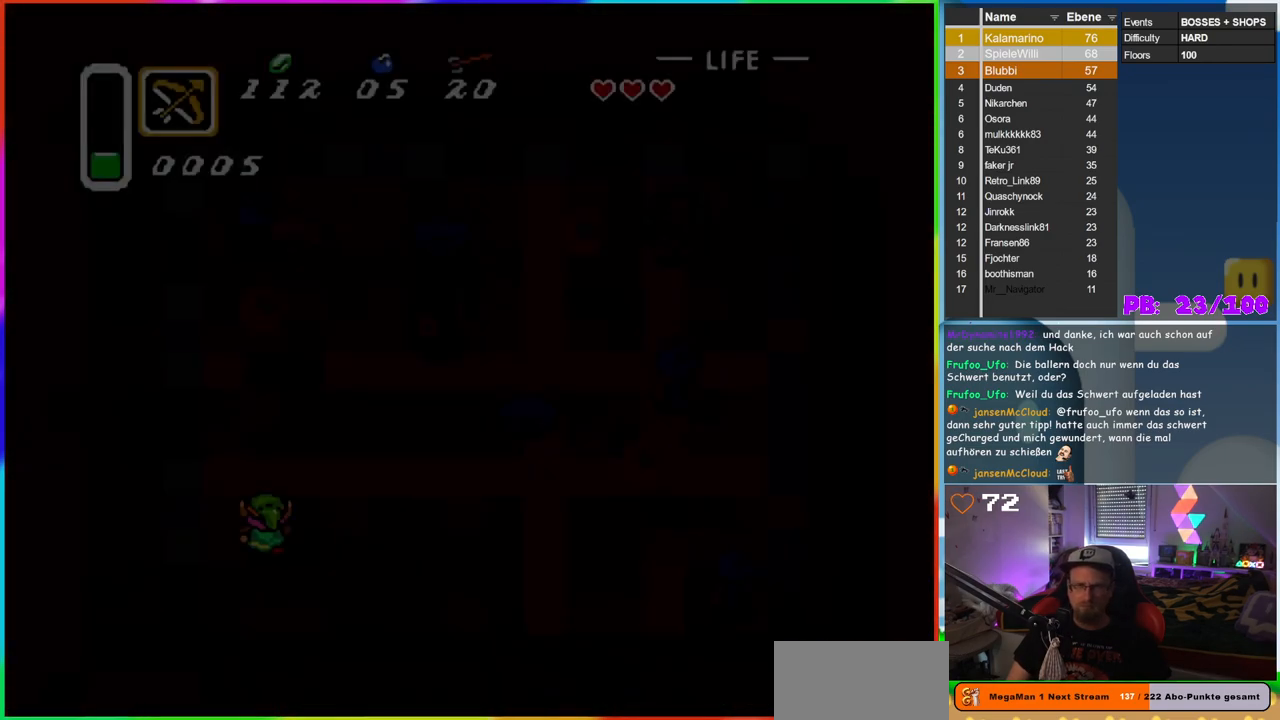
{"buttons": [], "events": []}
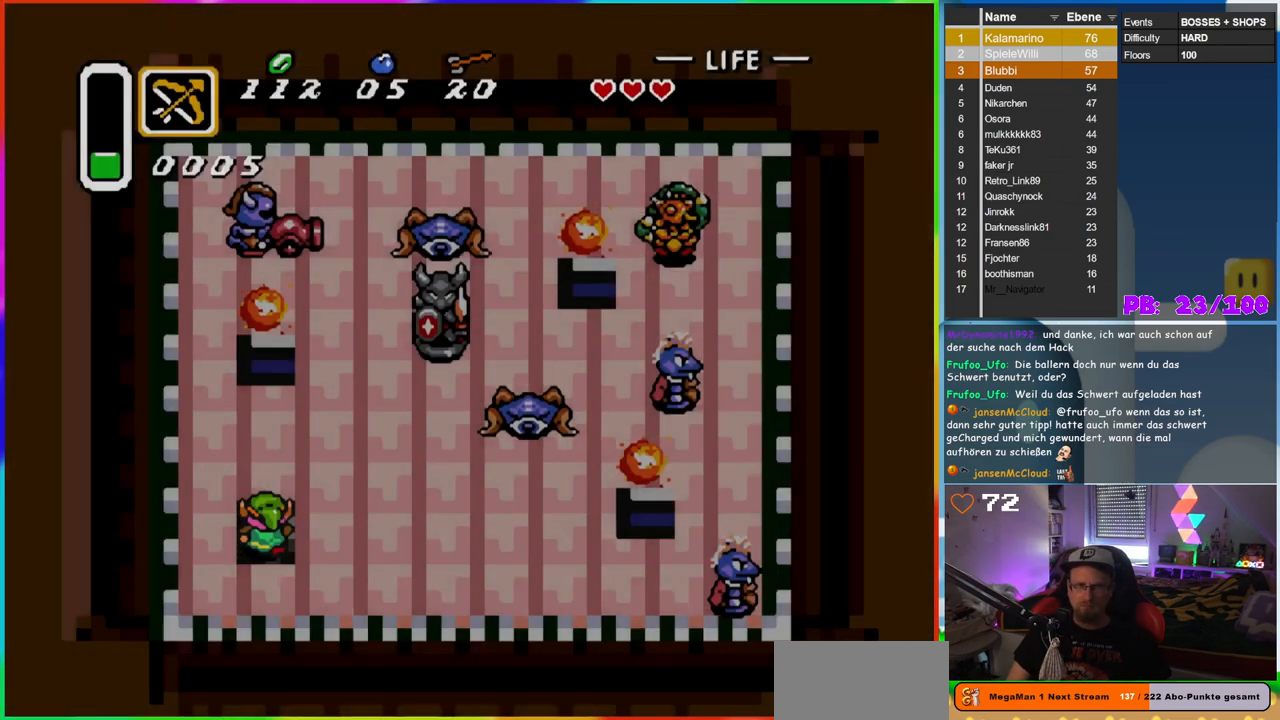
{"buttons": [], "events": []}
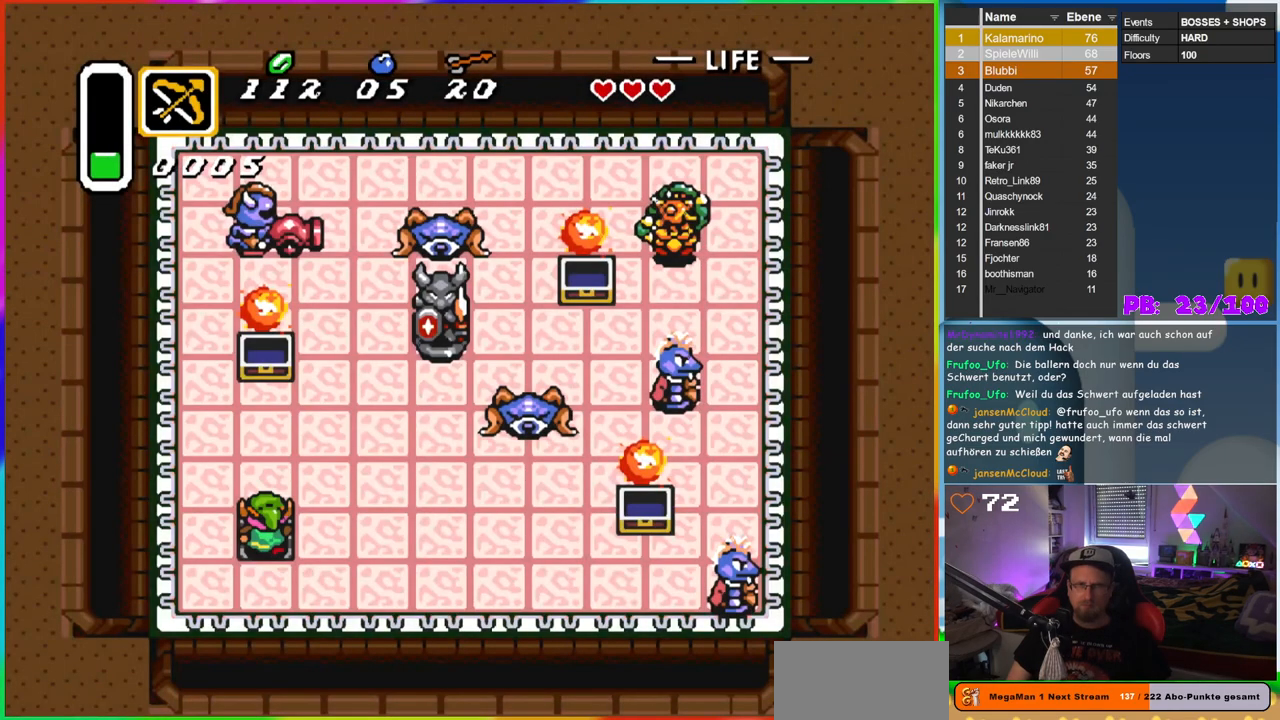
{"buttons": ["B"], "events": [[267, "DPAD_RIGHT", "down"], [350, "B", "down"], [400, "DPAD_RIGHT", "up"]]}
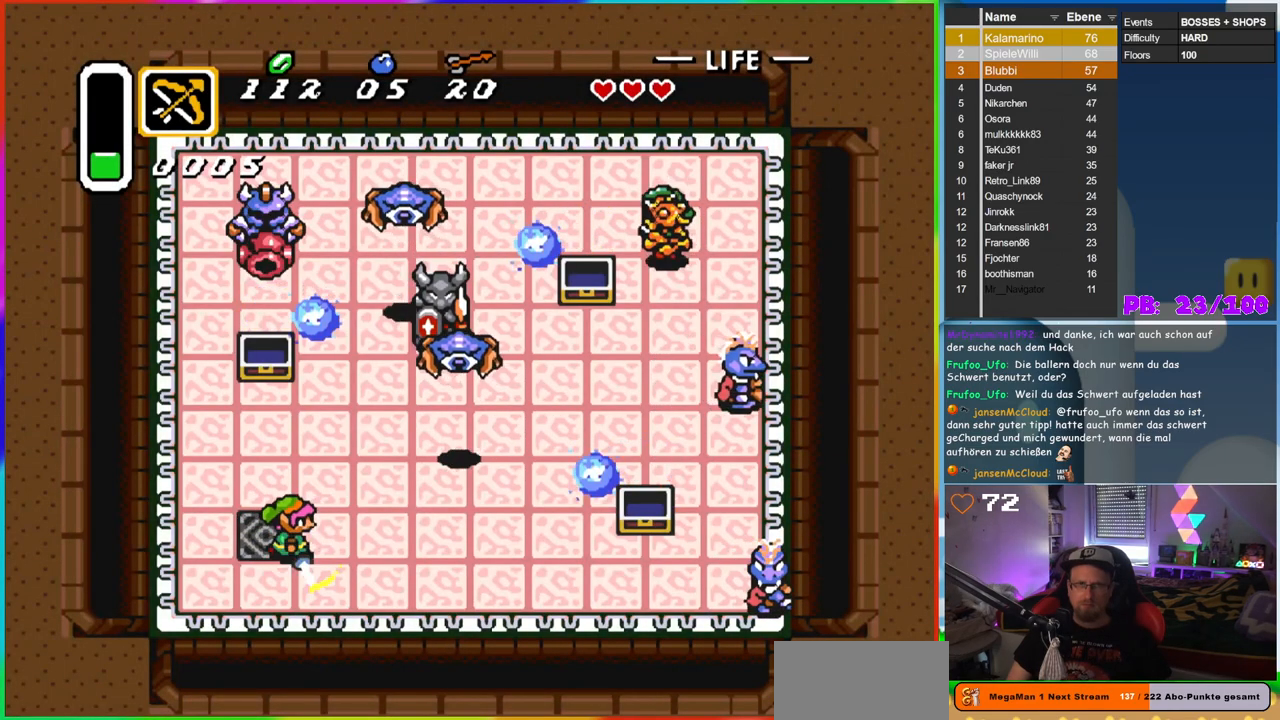
{"buttons": ["B", "DPAD_RIGHT"], "events": [[50, "DPAD_RIGHT", "down"], [333, "DPAD_RIGHT", "up"], [433, "DPAD_RIGHT", "down"]]}
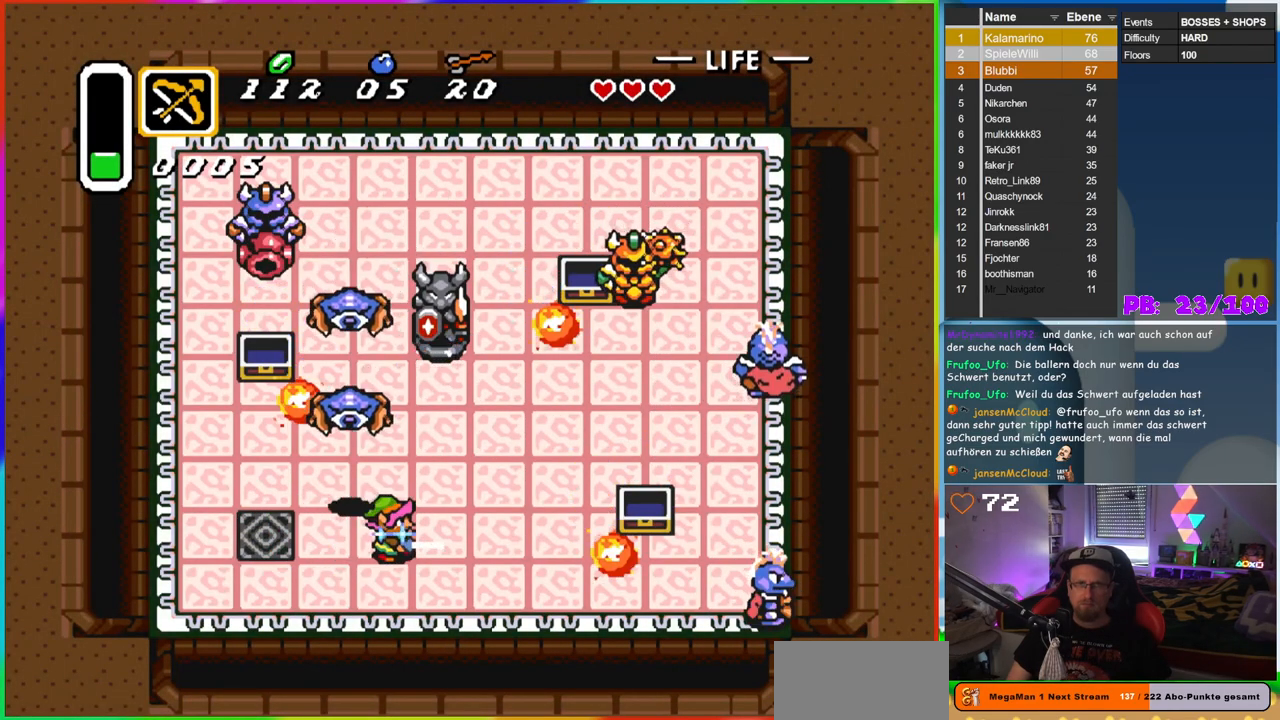
{"buttons": ["B", "DPAD_LEFT"], "events": [[367, "DPAD_RIGHT", "up"], [383, "DPAD_UP", "down"], [400, "DPAD_LEFT", "down"], [433, "DPAD_UP", "up"]]}
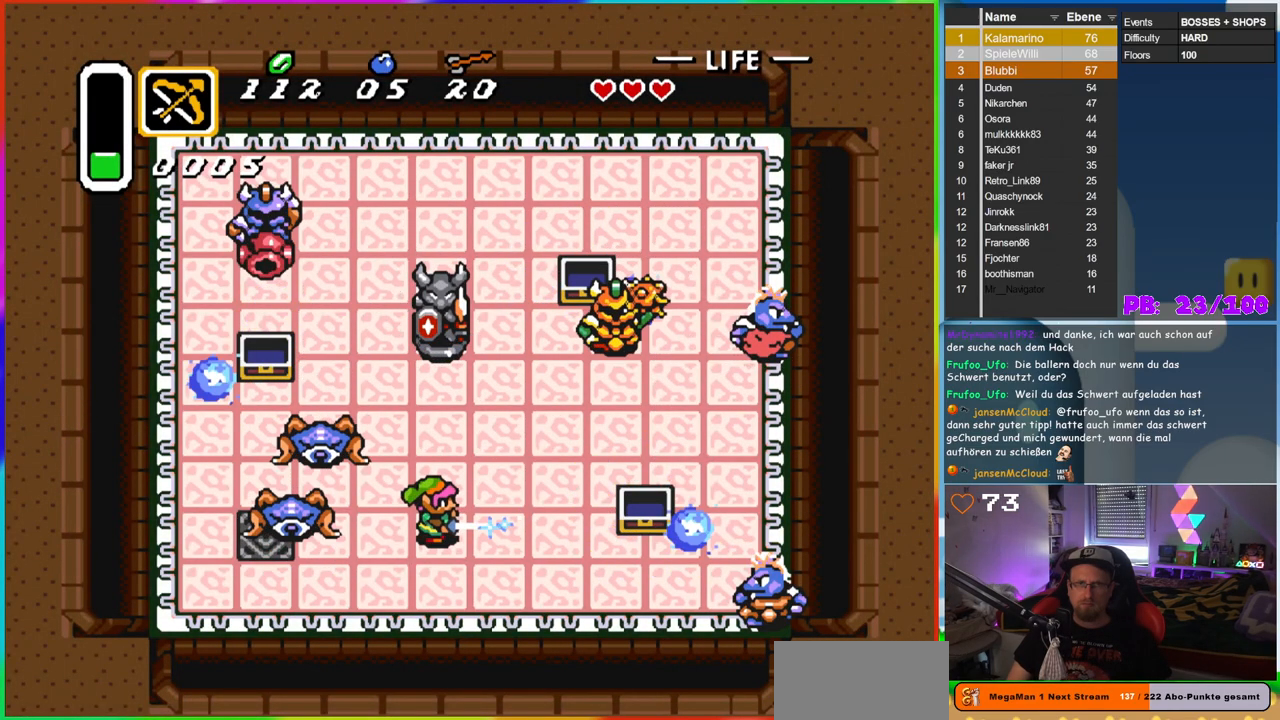
{"buttons": [], "events": [[183, "B", "up"], [250, "DPAD_LEFT", "up"]]}
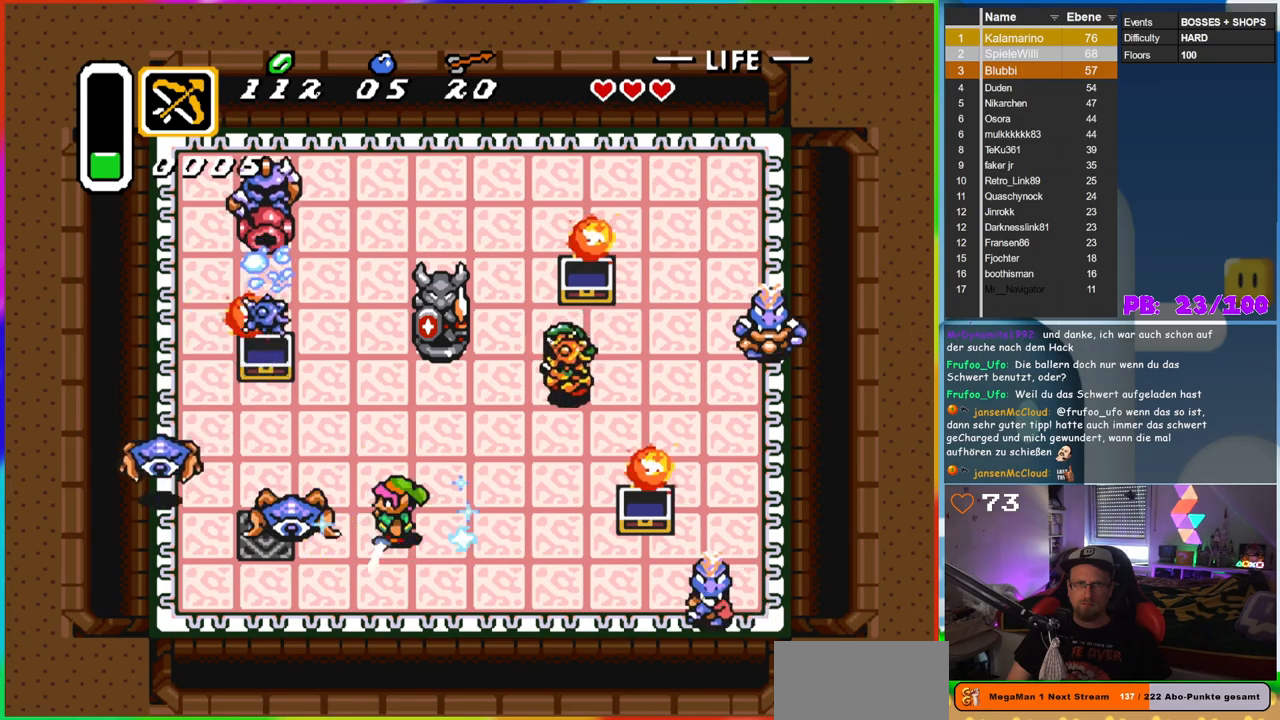
{"buttons": ["DPAD_DOWN", "DPAD_RIGHT"], "events": [[233, "DPAD_LEFT", "down"], [350, "DPAD_DOWN", "down"], [350, "DPAD_LEFT", "up"], [367, "DPAD_RIGHT", "down"]]}
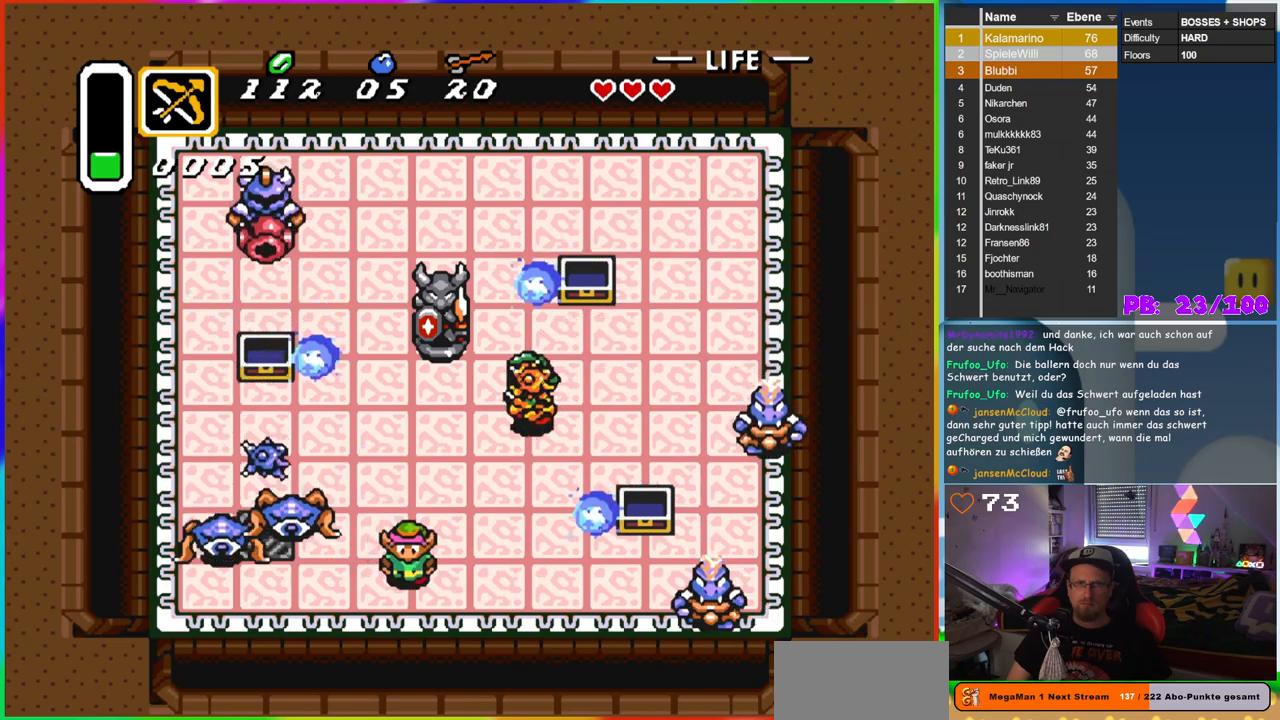
{"buttons": ["DPAD_UP"], "events": [[167, "DPAD_DOWN", "up"], [283, "DPAD_RIGHT", "up"], [333, "DPAD_LEFT", "down"], [433, "DPAD_LEFT", "up"], [433, "DPAD_UP", "down"]]}
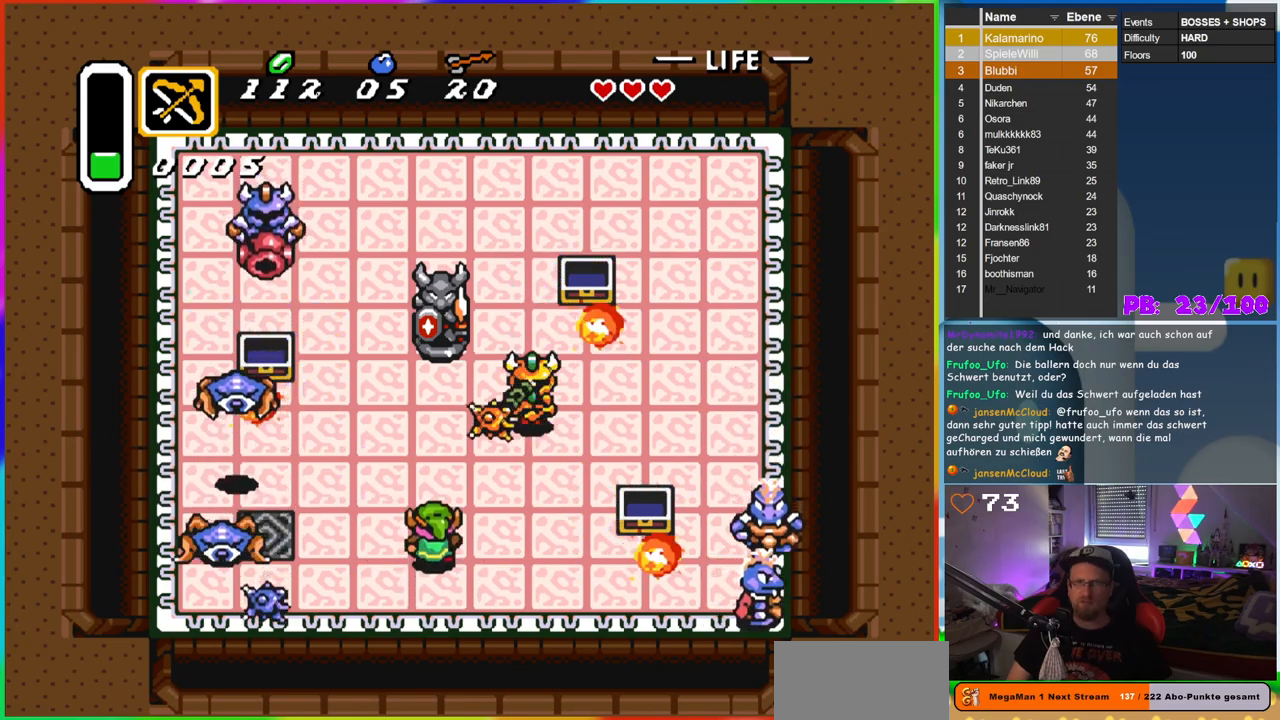
{"buttons": ["DPAD_UP", "DPAD_LEFT"], "events": [[83, "DPAD_LEFT", "down"], [167, "DPAD_UP", "up"], [300, "DPAD_UP", "down"]]}
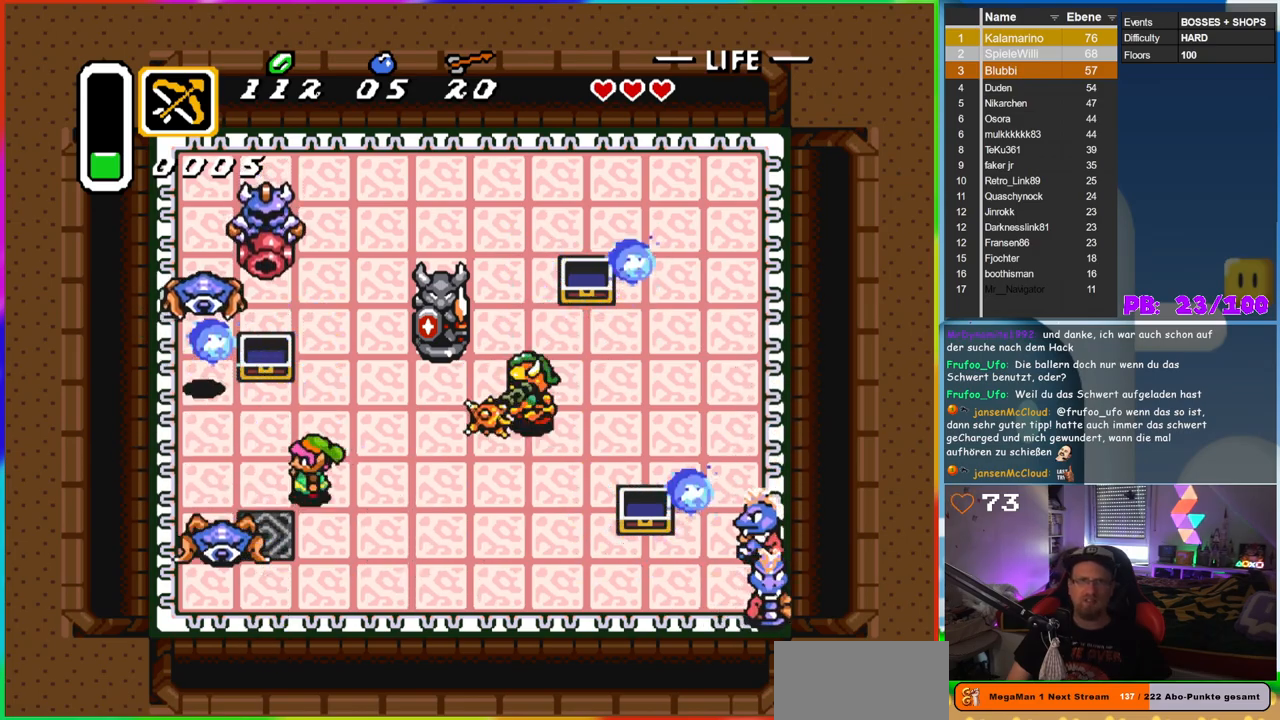
{"buttons": ["DPAD_UP", "DPAD_LEFT"], "events": [[150, "DPAD_UP", "up"], [483, "DPAD_UP", "down"]]}
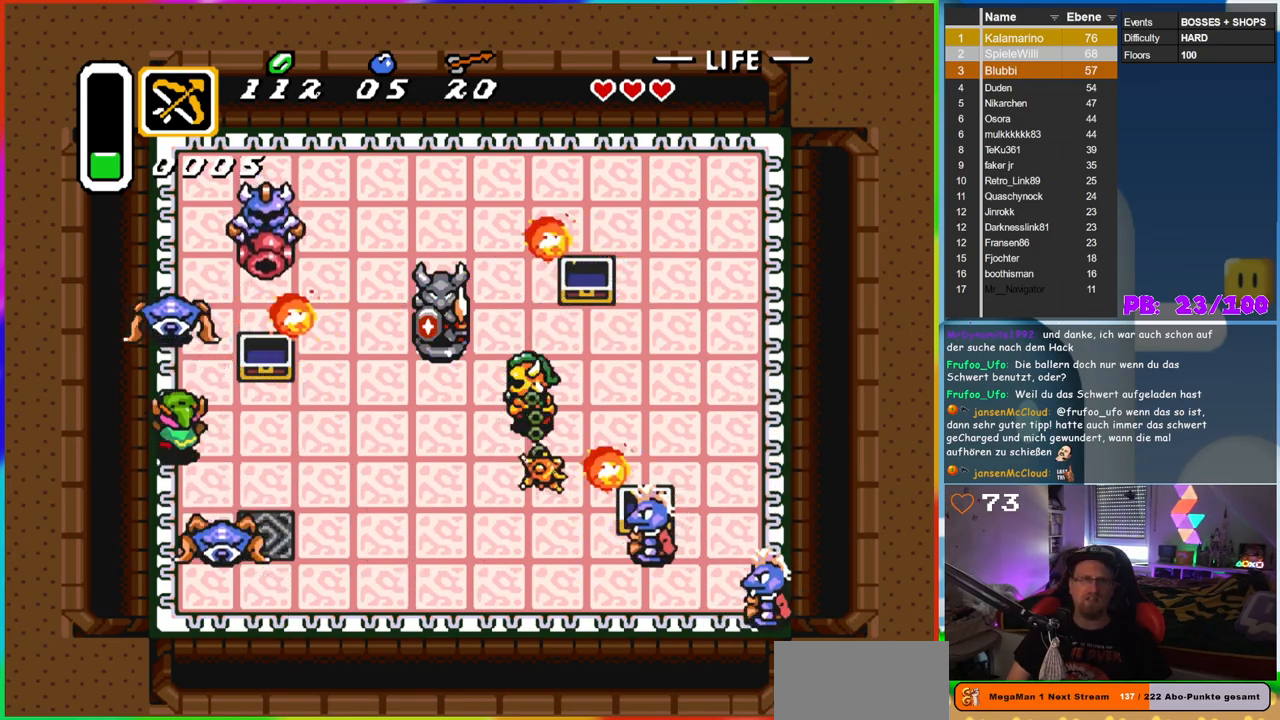
{"buttons": ["B", "DPAD_UP"], "events": [[17, "DPAD_LEFT", "up"], [217, "B", "down"]]}
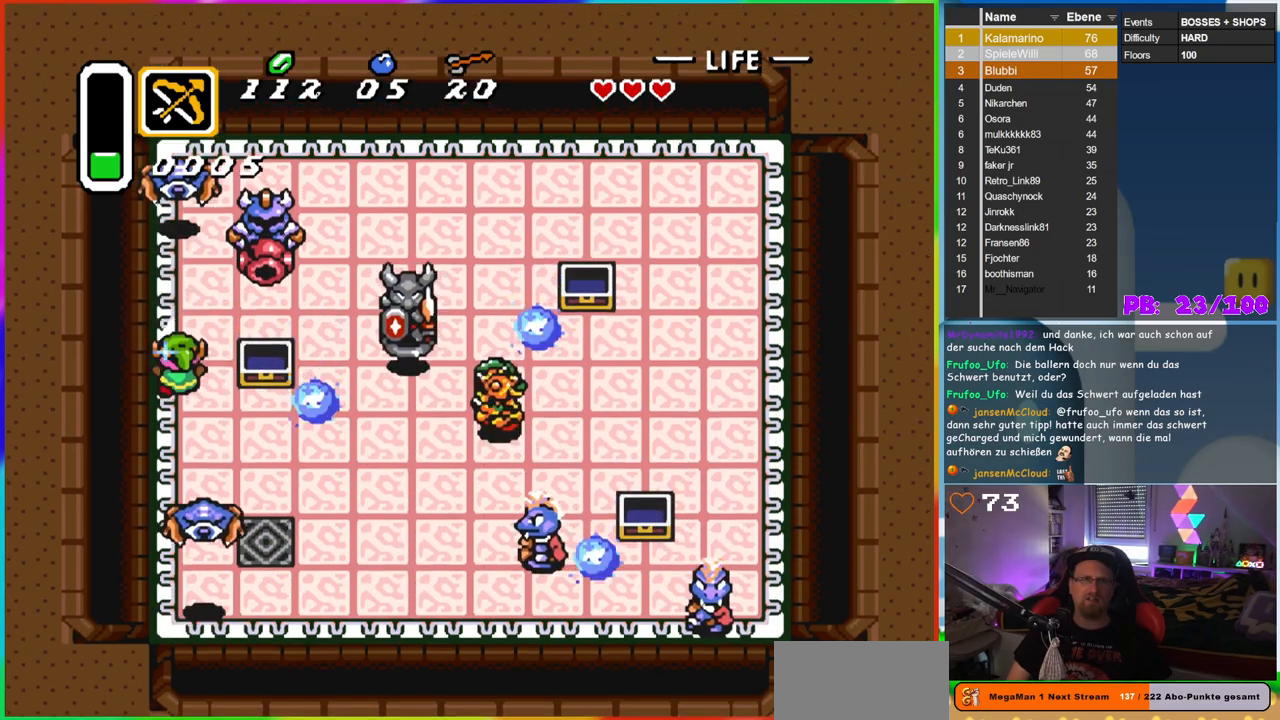
{"buttons": ["B", "DPAD_RIGHT"], "events": [[100, "B", "up"], [450, "DPAD_RIGHT", "down"], [467, "DPAD_UP", "up"], [483, "B", "down"]]}
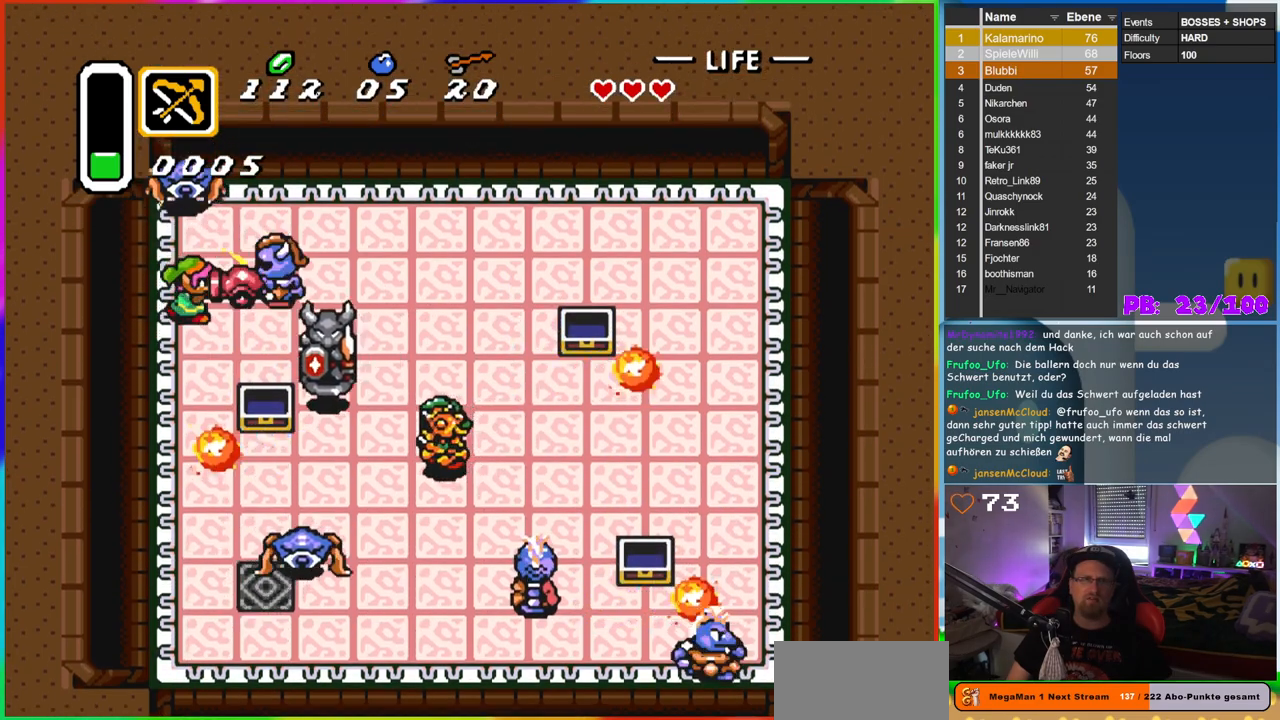
{"buttons": ["B", "DPAD_RIGHT"], "events": [[100, "DPAD_RIGHT", "up"], [183, "B", "up"], [367, "DPAD_UP", "down"], [433, "DPAD_RIGHT", "down"], [433, "DPAD_UP", "up"], [483, "B", "down"]]}
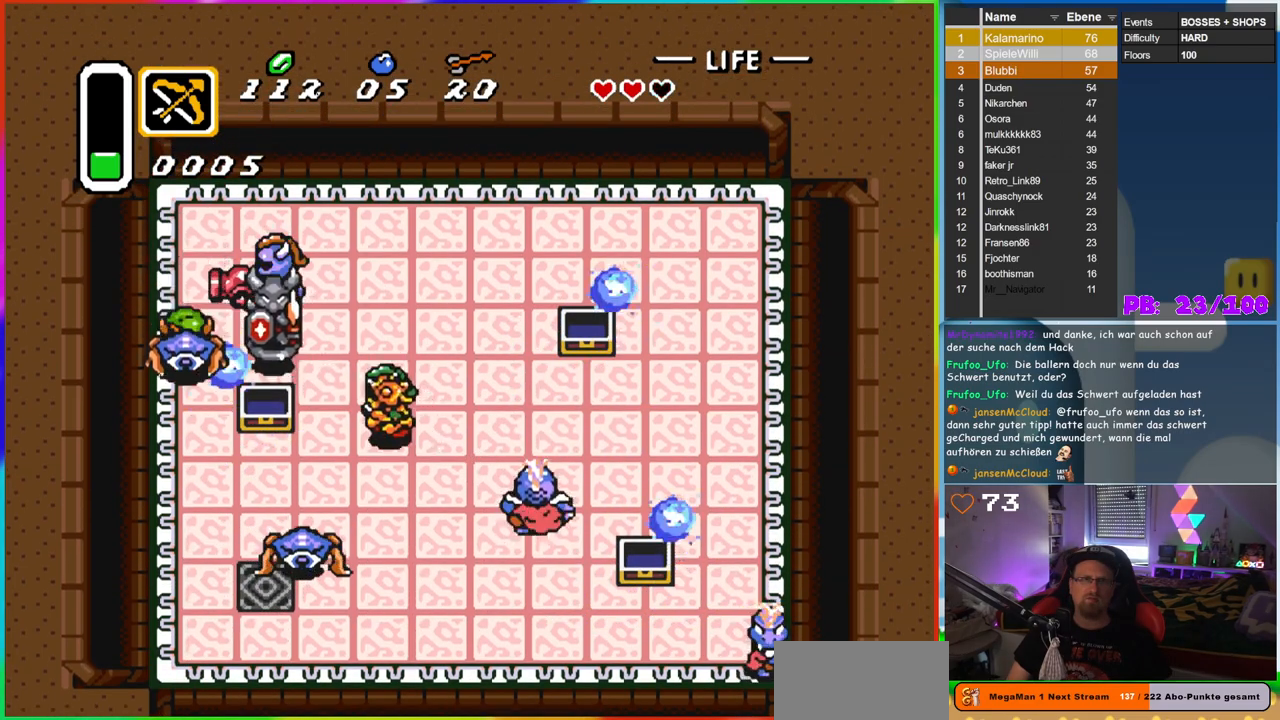
{"buttons": ["B", "DPAD_UP"], "events": [[150, "DPAD_UP", "down"], [183, "DPAD_RIGHT", "up"], [200, "B", "up"], [367, "DPAD_RIGHT", "down"], [400, "B", "down"], [467, "DPAD_RIGHT", "up"]]}
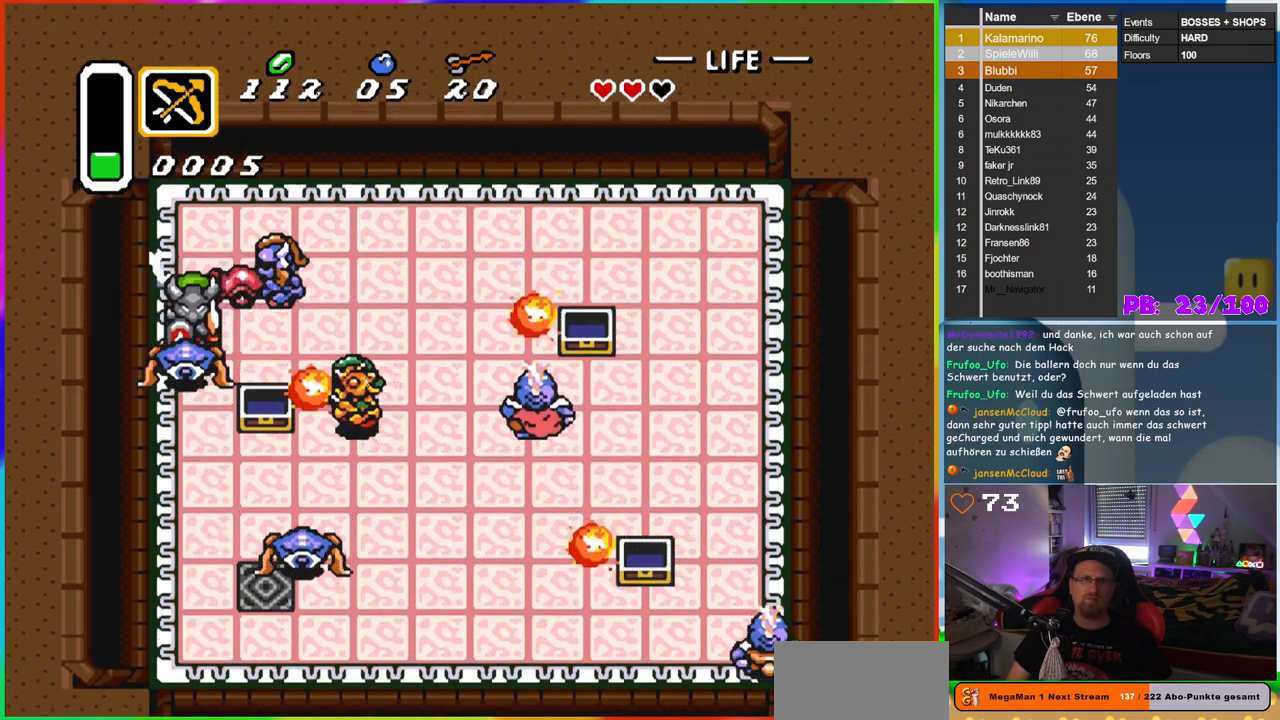
{"buttons": ["DPAD_RIGHT"], "events": [[50, "DPAD_RIGHT", "down"], [183, "B", "up"], [200, "DPAD_RIGHT", "up"], [467, "DPAD_RIGHT", "down"], [483, "DPAD_UP", "up"]]}
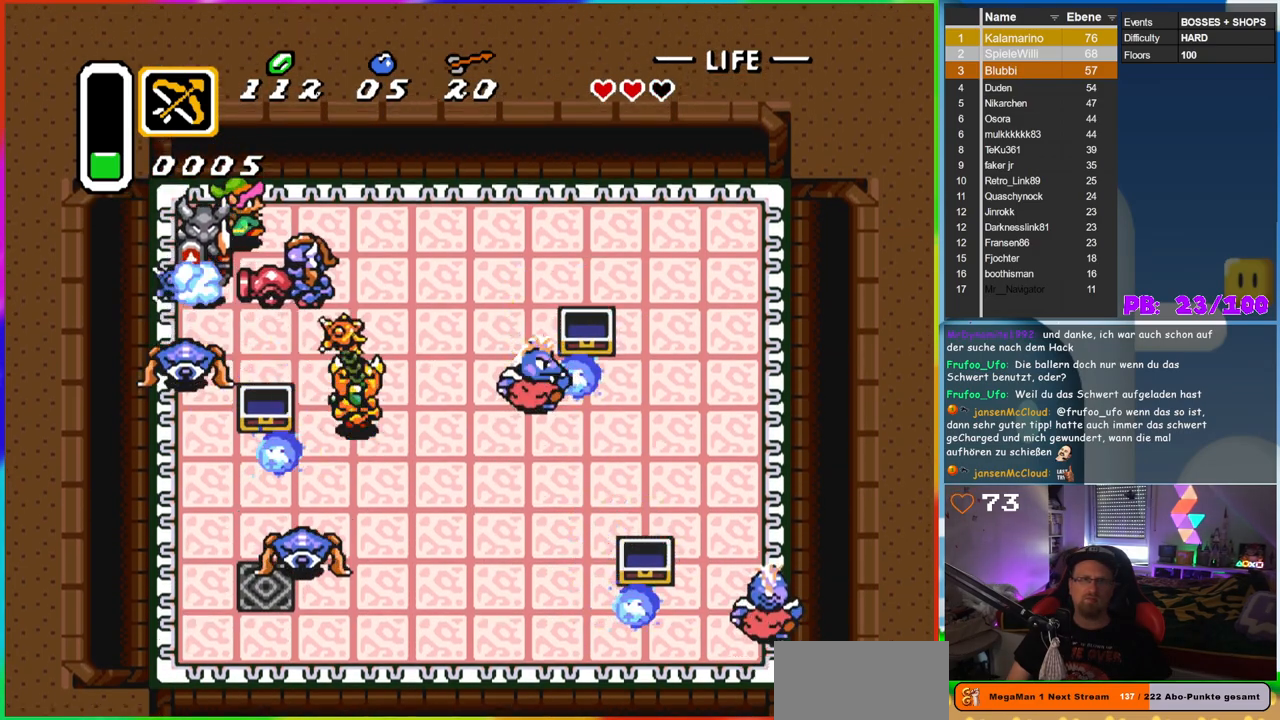
{"buttons": ["DPAD_RIGHT"], "events": [[83, "B", "down"], [283, "B", "up"]]}
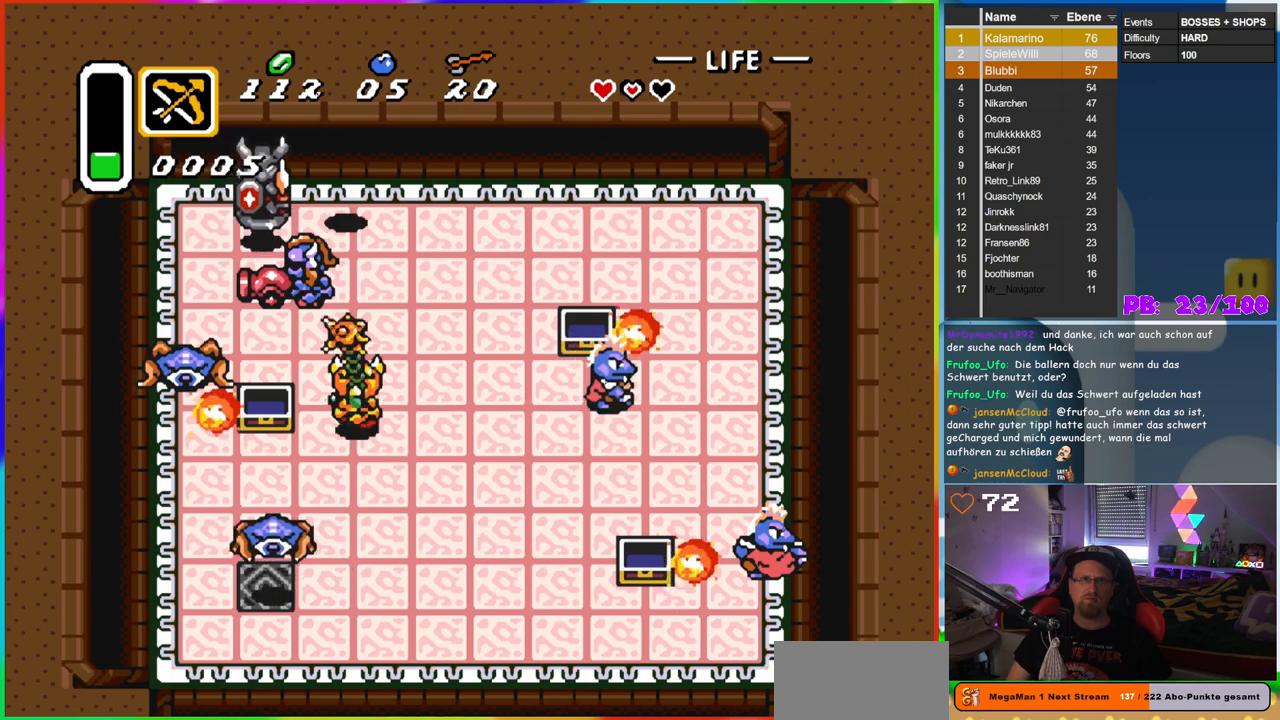
{"buttons": ["B"], "events": [[167, "DPAD_DOWN", "down"], [200, "DPAD_RIGHT", "up"], [233, "DPAD_DOWN", "up"], [233, "DPAD_LEFT", "down"], [317, "B", "down"], [383, "DPAD_LEFT", "up"]]}
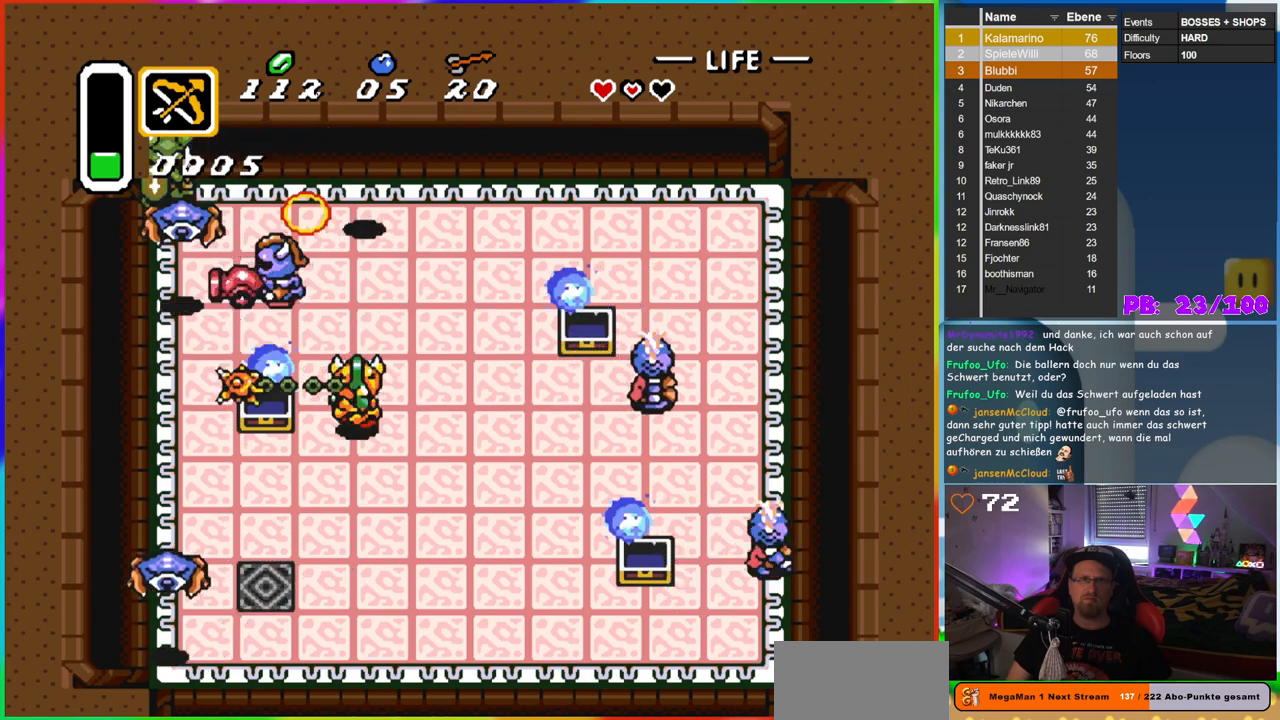
{"buttons": ["DPAD_RIGHT"], "events": [[17, "DPAD_RIGHT", "down"], [100, "B", "up"]]}
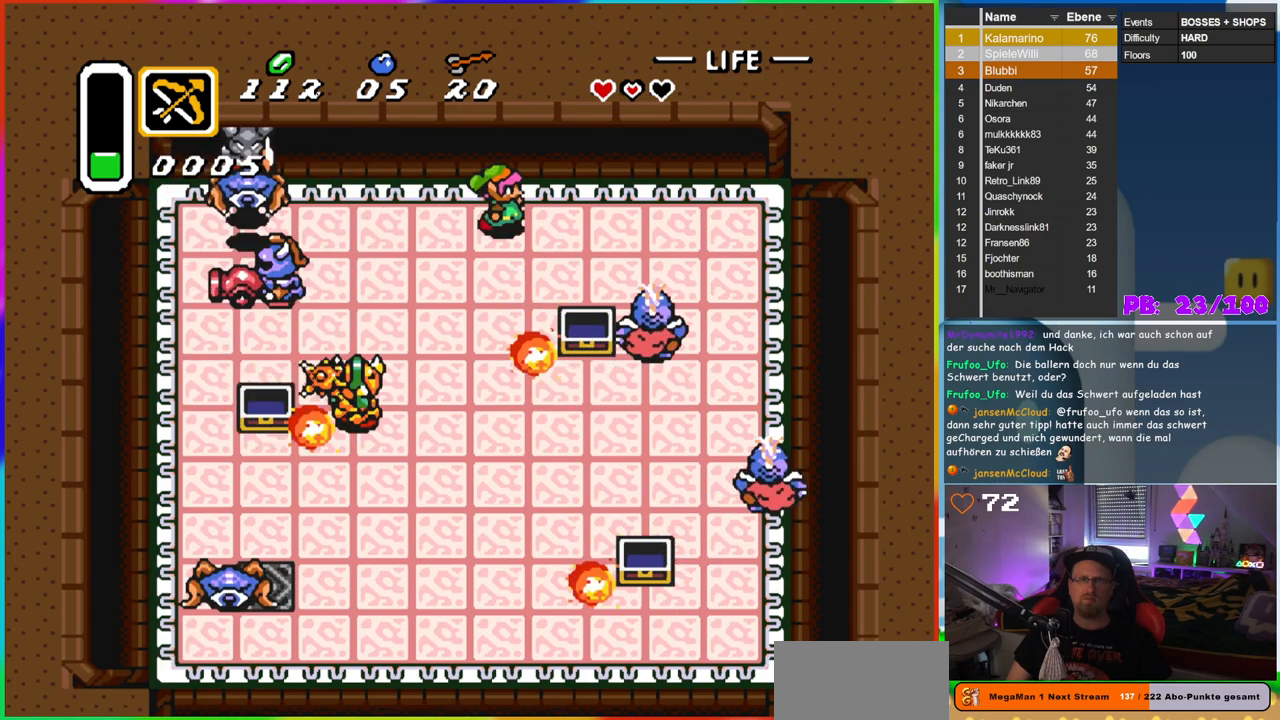
{"buttons": ["B", "DPAD_RIGHT"], "events": [[367, "B", "down"]]}
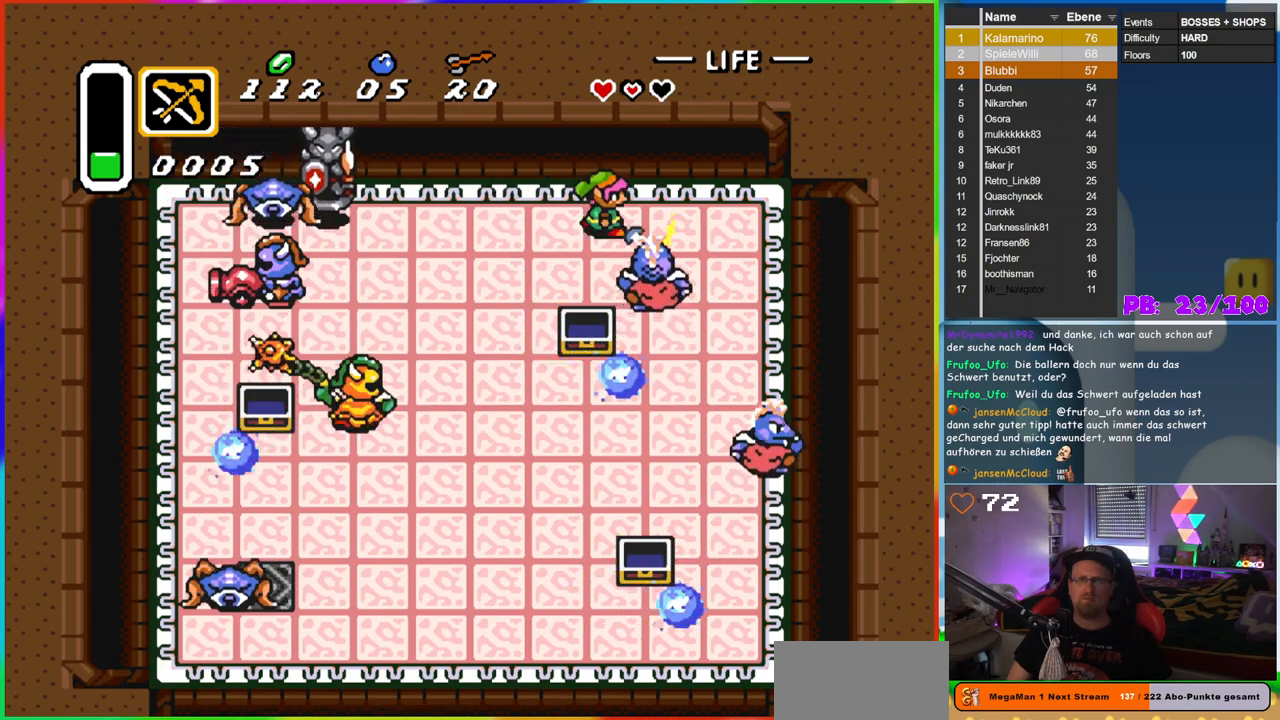
{"buttons": ["B", "DPAD_RIGHT"], "events": [[33, "DPAD_RIGHT", "up"], [183, "DPAD_RIGHT", "down"]]}
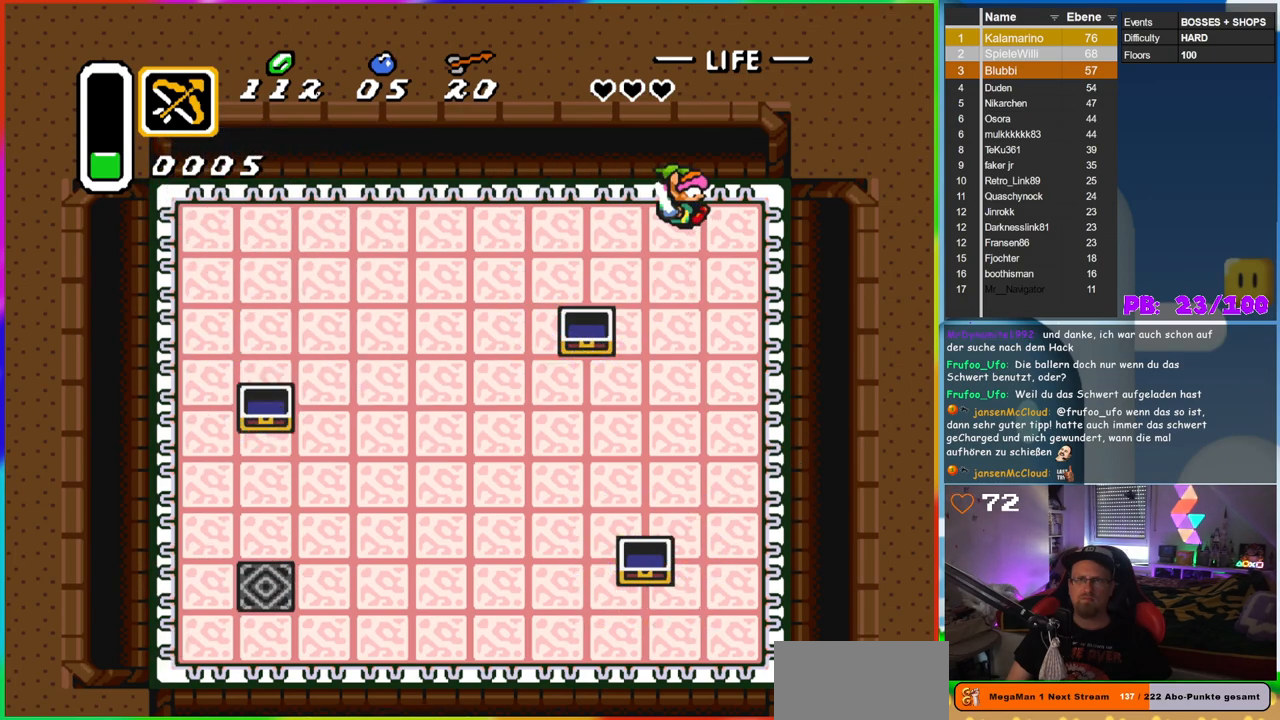
{"buttons": [], "events": [[350, "DPAD_RIGHT", "up"], [383, "B", "up"]]}